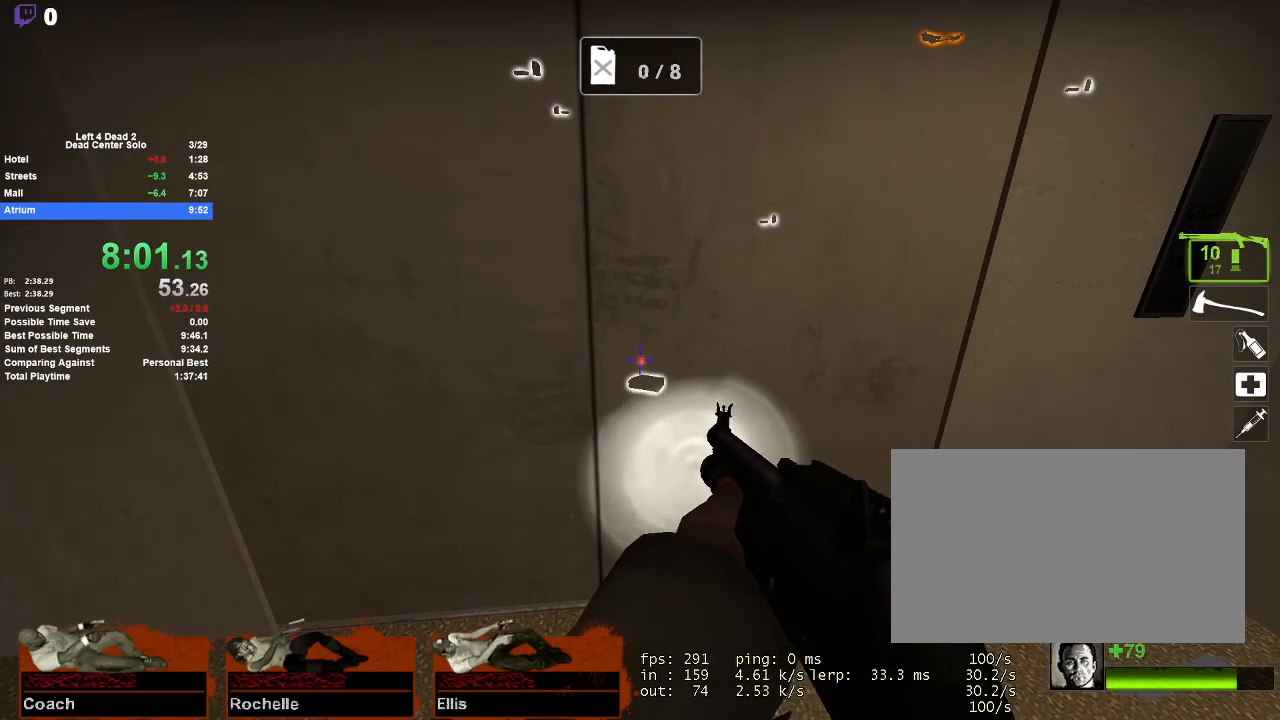
Gameplay with keyboard and mouse; each line is a JSON object with the keys and mouse buttons held at the frame after it. "events" lists presses ("down") and releases ("up") of "1", "2", "3", "4", "5", "a", "alt", "c", "ctrl", "d", "e", "f", "q", "r", "s", "shift", "space", "tab", "v", "w", "x", "z", "mouse_left", "mouse_middle", "mouse_right", "mouse_mb4", "mouse_mb5", "mouse_wheel_up" and "mouse_wheel_down" between this image and that frame as [ms after this image, input, new state], when the widget could be followed in between. "mouse_left", "mouse_middle", "mouse_right", "mouse_mb4", "mouse_mb5", "mouse_wheel_up", "mouse_wheel_down" = the "left", "middle", "right", "mb4", "mb5", "wheel_up", "wheel_down" buttons of the "mouse" list. No other keys are recorded. Mouse movement is not recorded.
{"keys": [], "mouse": [], "events": []}
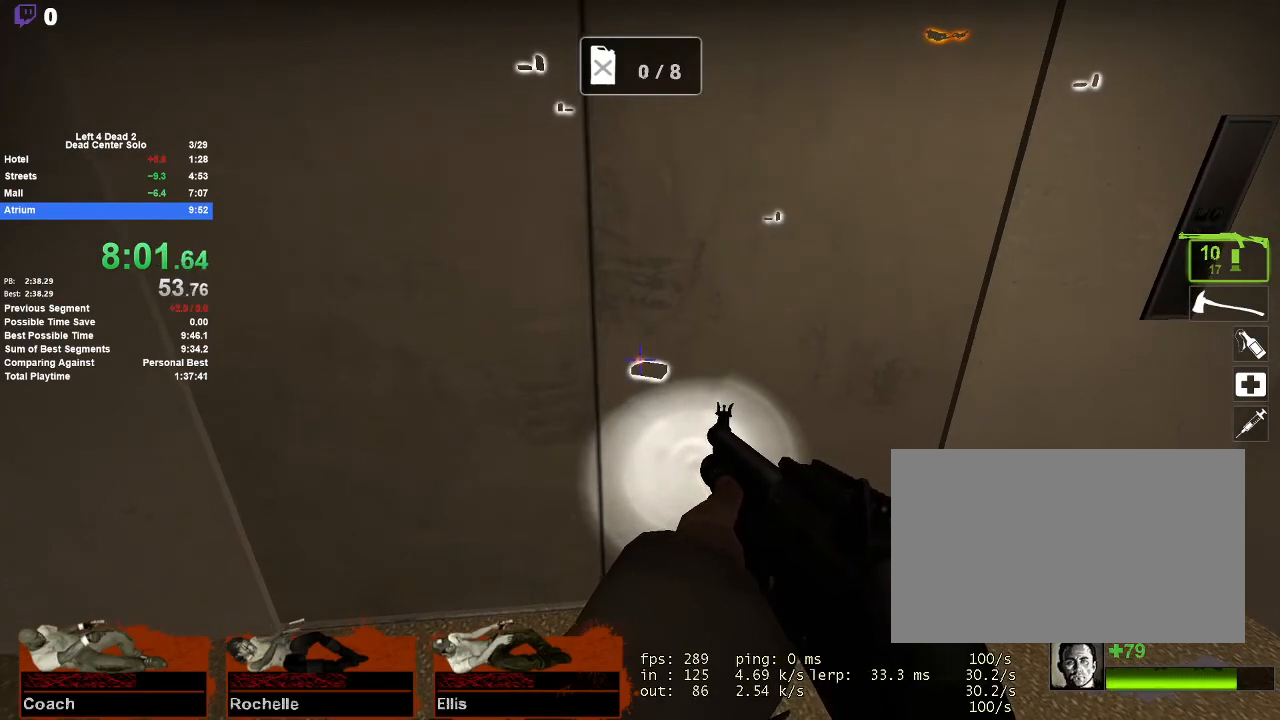
{"keys": [], "mouse": [], "events": []}
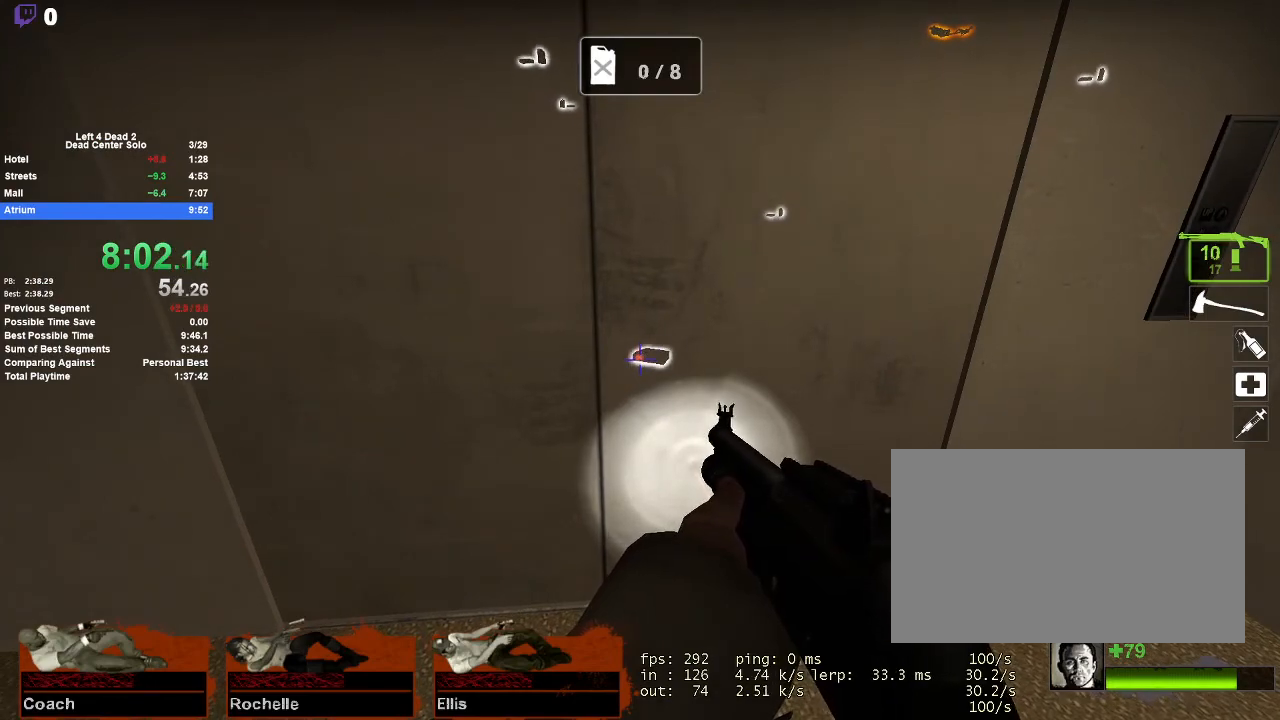
{"keys": [], "mouse": [], "events": []}
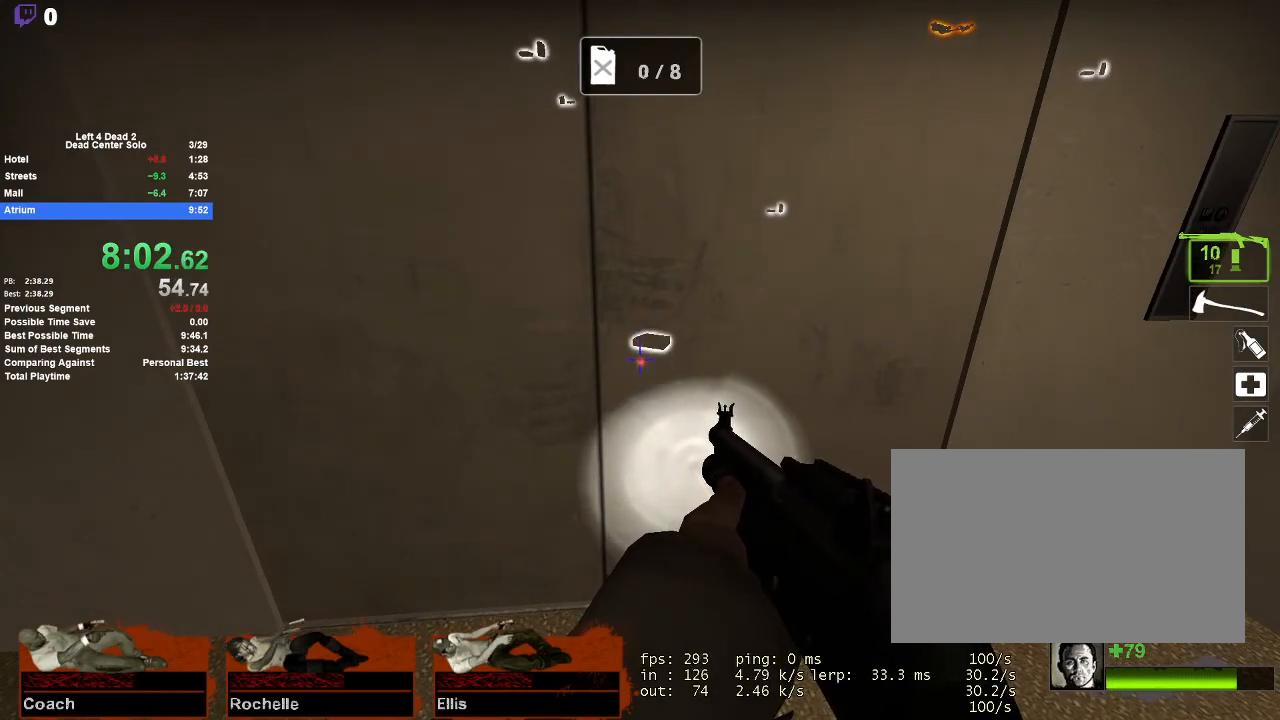
{"keys": [], "mouse": [], "events": []}
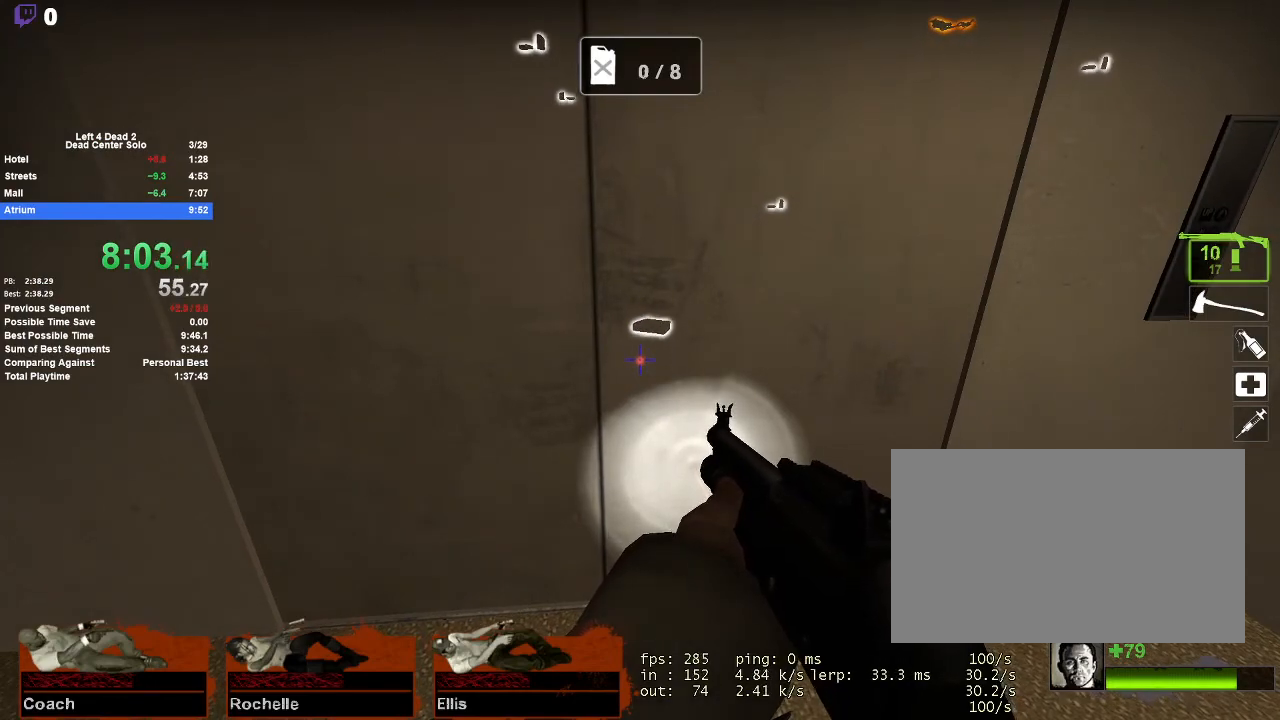
{"keys": [], "mouse": [], "events": []}
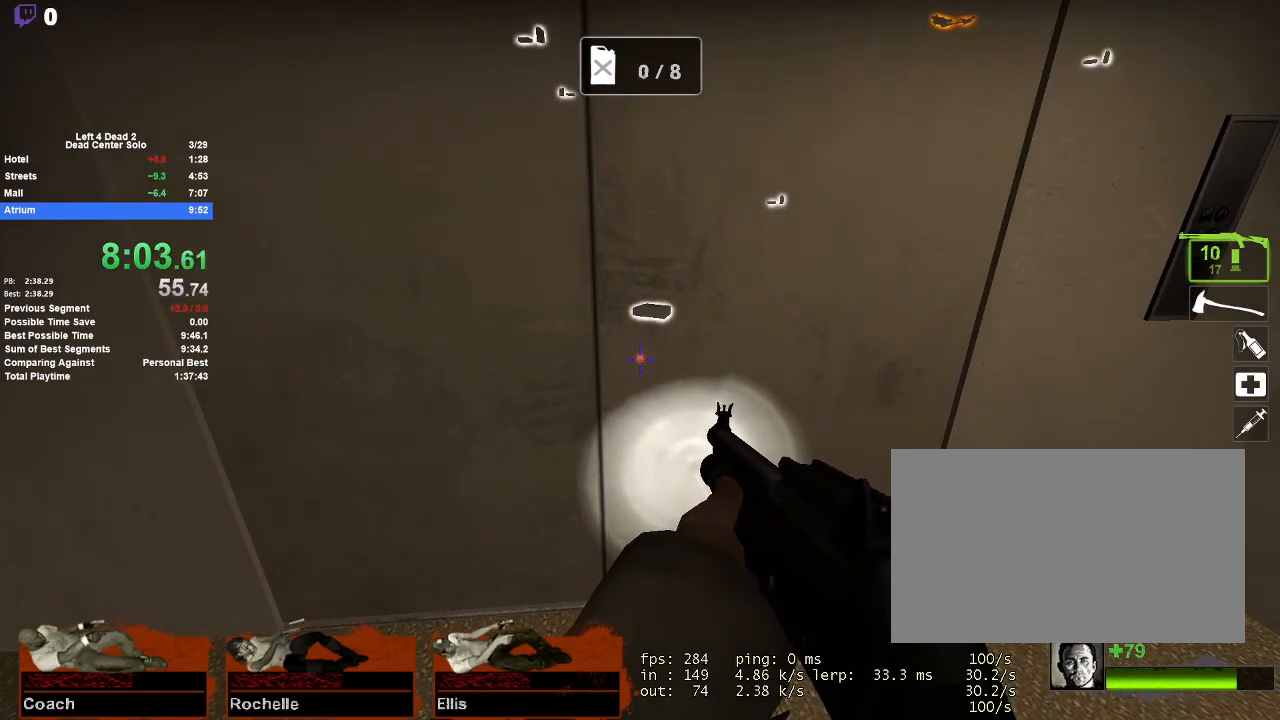
{"keys": [], "mouse": [], "events": []}
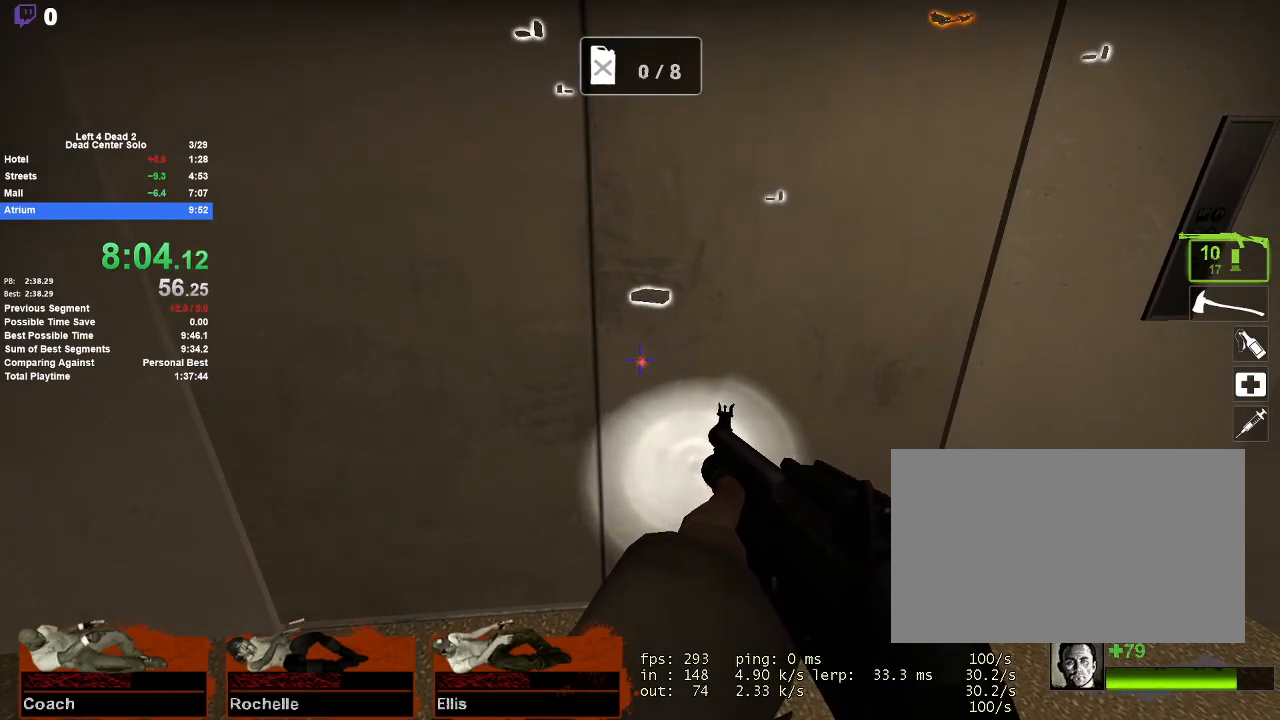
{"keys": [], "mouse": [], "events": []}
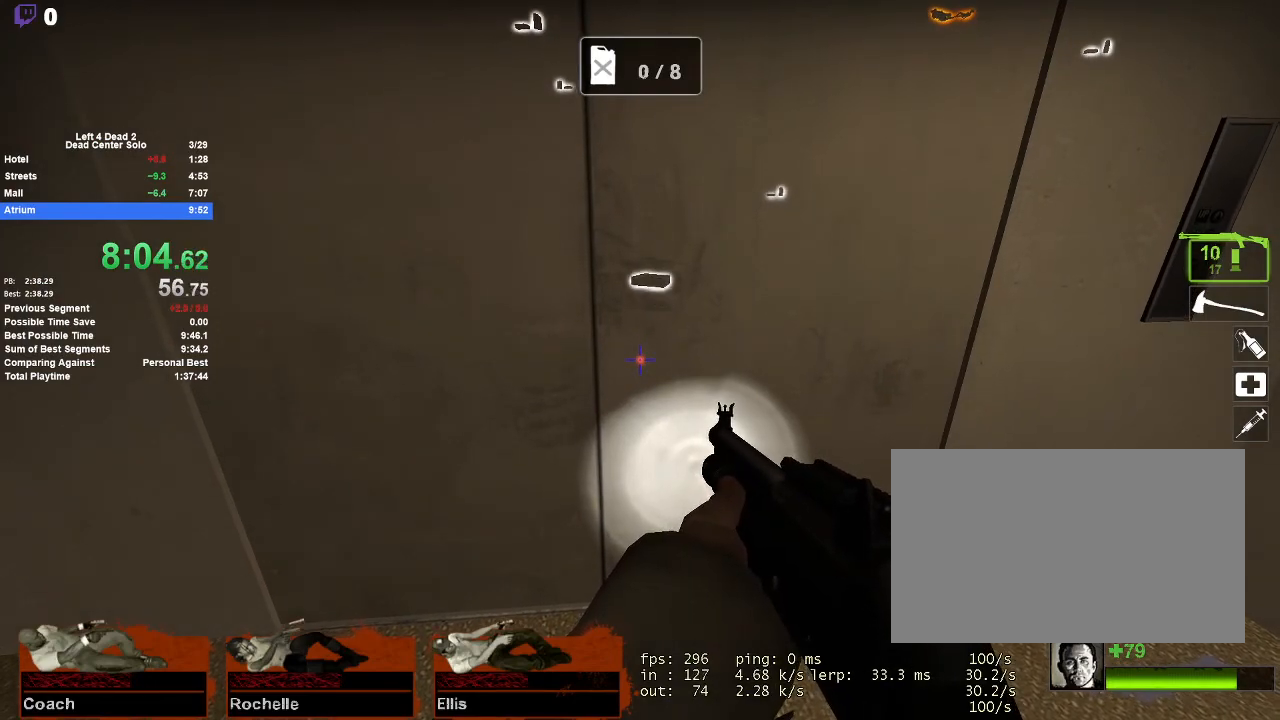
{"keys": ["w"], "mouse": [], "events": [[400, "w", "down"]]}
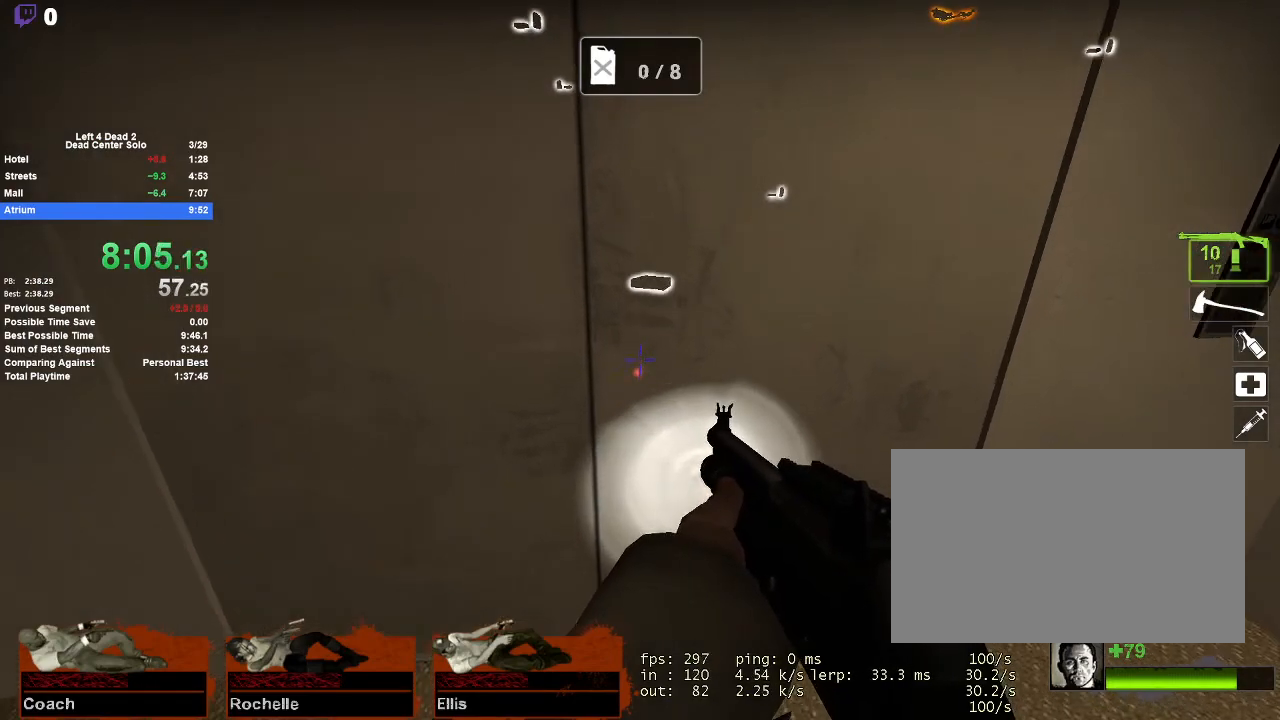
{"keys": ["w"], "mouse": [], "events": [[133, "a", "down"], [217, "a", "up"]]}
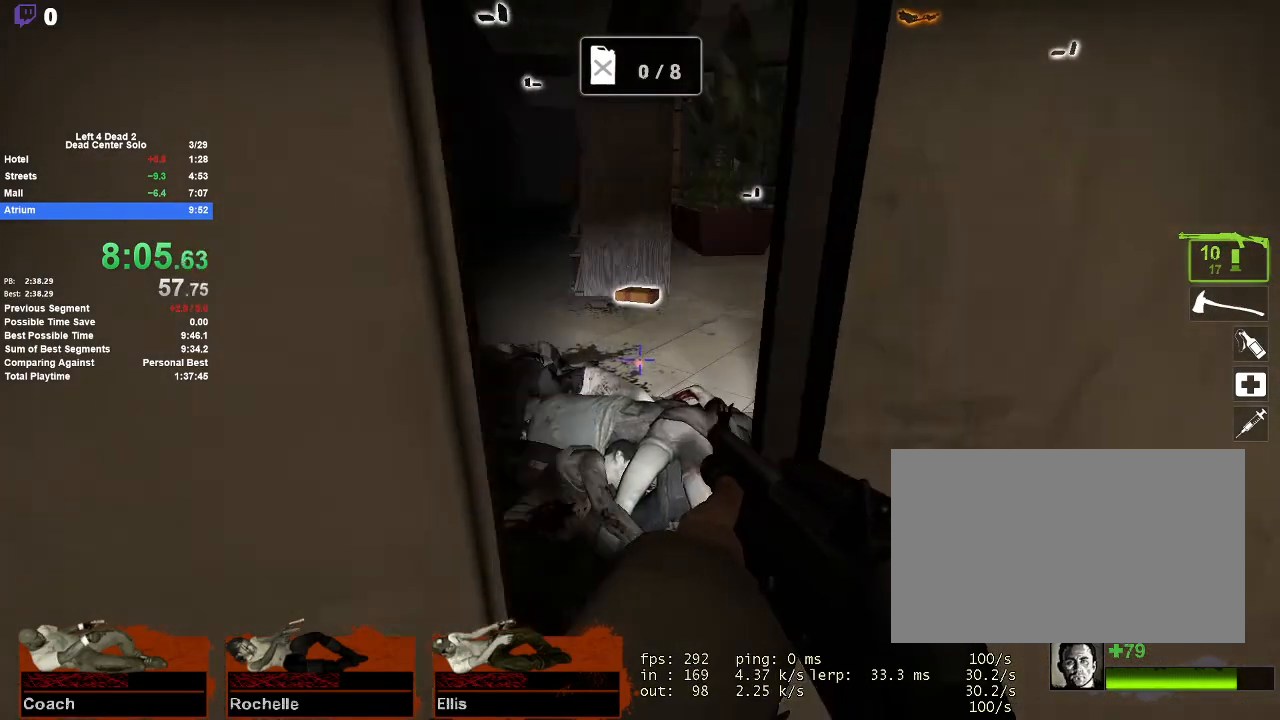
{"keys": ["w"], "mouse": [], "events": []}
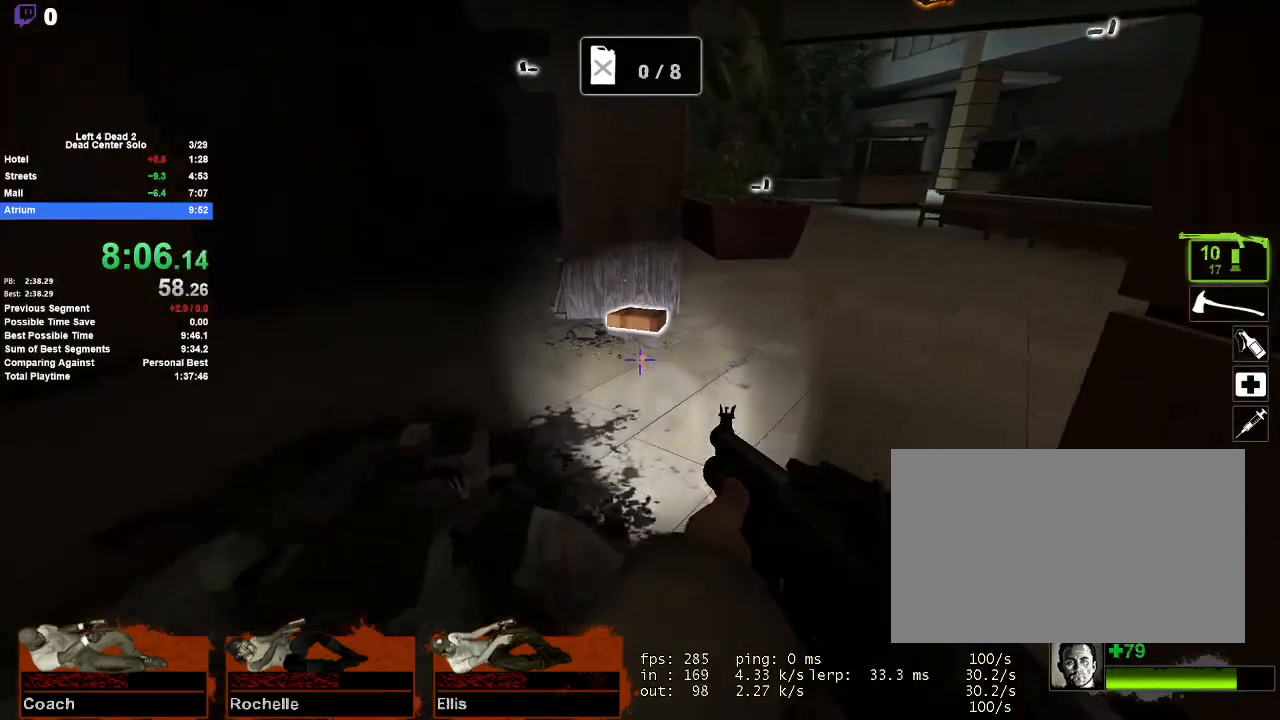
{"keys": ["d"], "mouse": [], "events": [[350, "d", "down"], [450, "w", "up"]]}
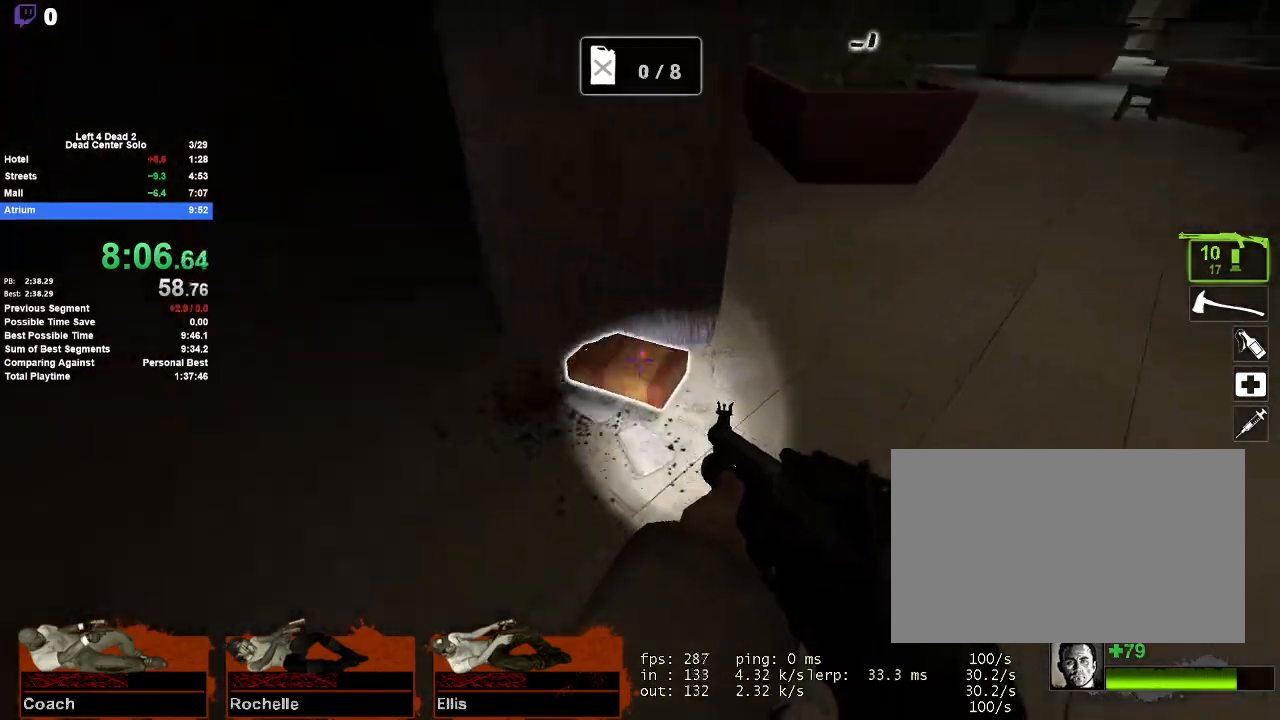
{"keys": ["w"], "mouse": [], "events": [[33, "e", "down"], [133, "e", "up"], [217, "w", "down"], [267, "d", "up"]]}
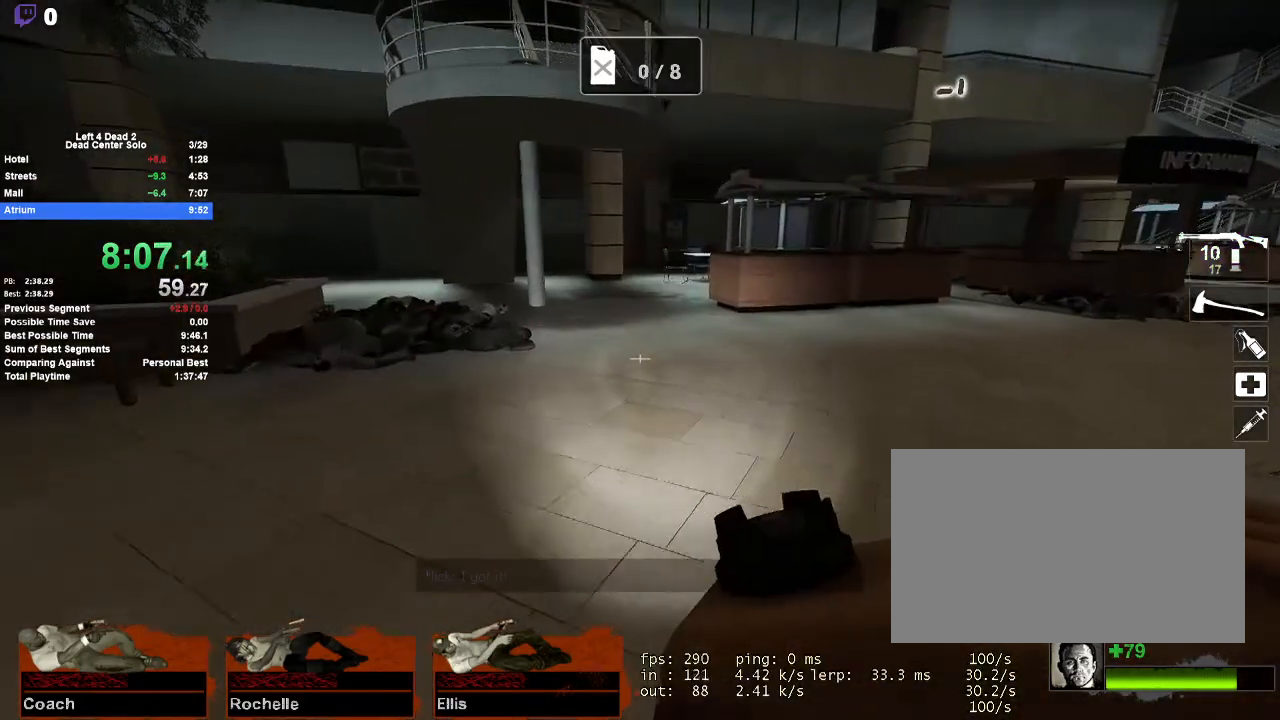
{"keys": ["d"], "mouse": [], "events": [[17, "space", "down"], [100, "d", "down"], [100, "w", "up"], [200, "space", "up"]]}
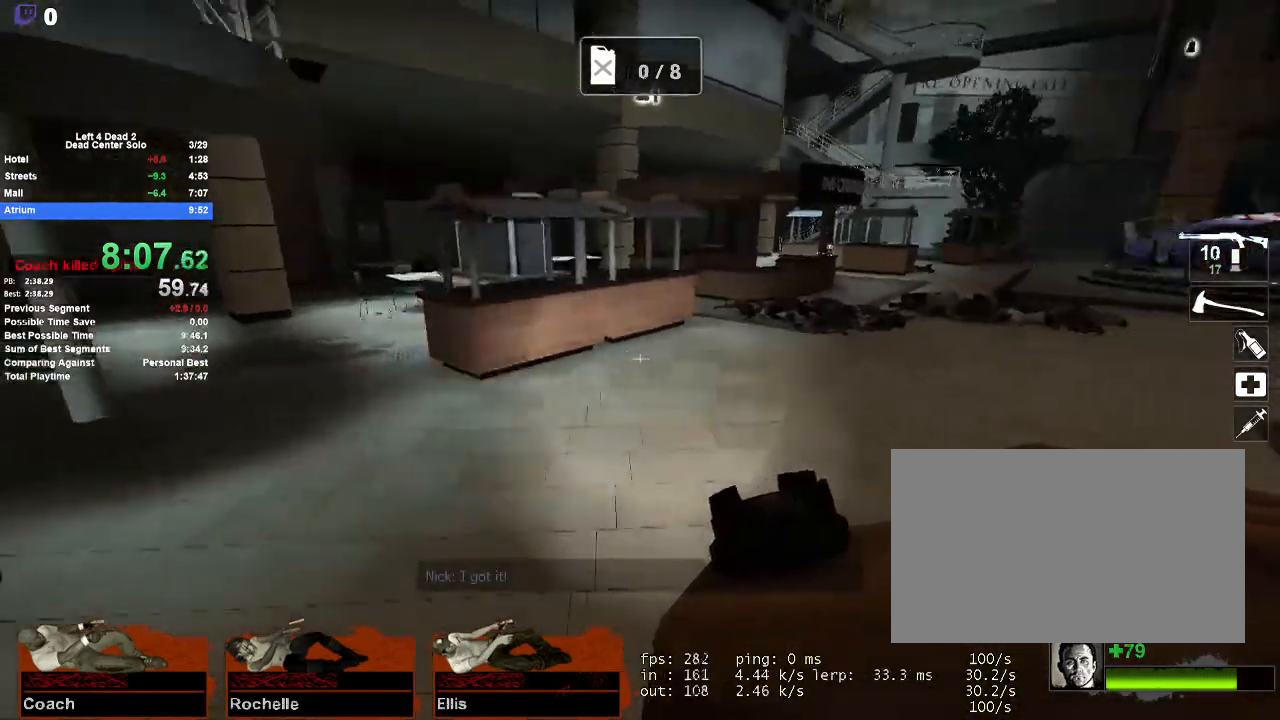
{"keys": ["a"], "mouse": [], "events": [[167, "space", "down"], [250, "mouse_right", "down"], [350, "a", "down"], [400, "d", "up"], [400, "mouse_right", "up"], [400, "space", "up"]]}
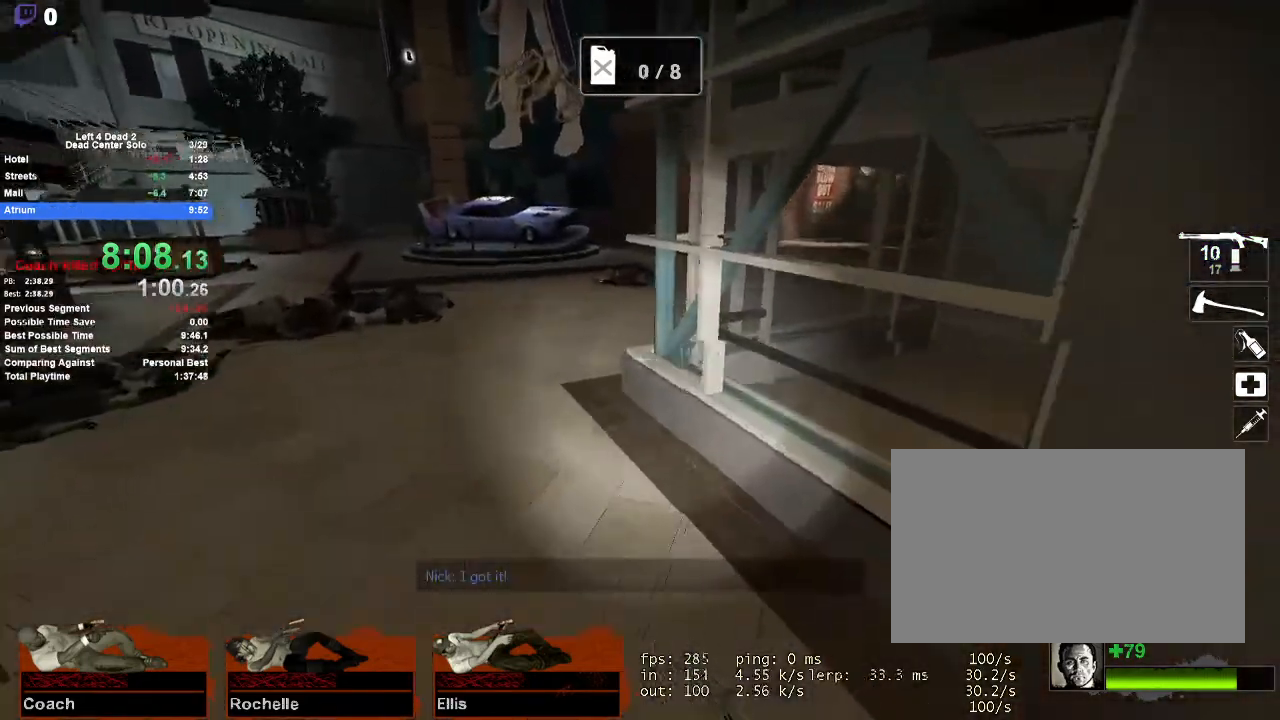
{"keys": ["d", "space"], "mouse": [], "events": [[267, "space", "down"], [367, "d", "down"], [417, "a", "up"]]}
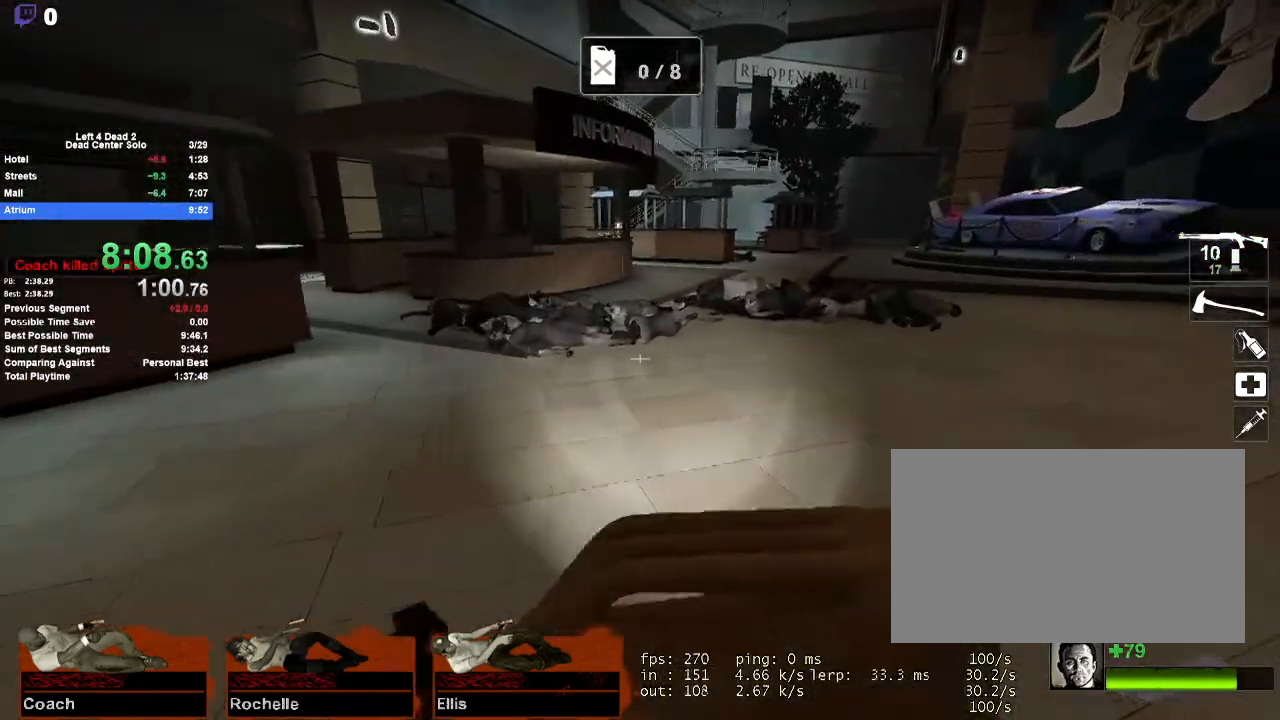
{"keys": ["w"], "mouse": [], "events": [[50, "space", "up"], [100, "w", "down"], [200, "d", "up"]]}
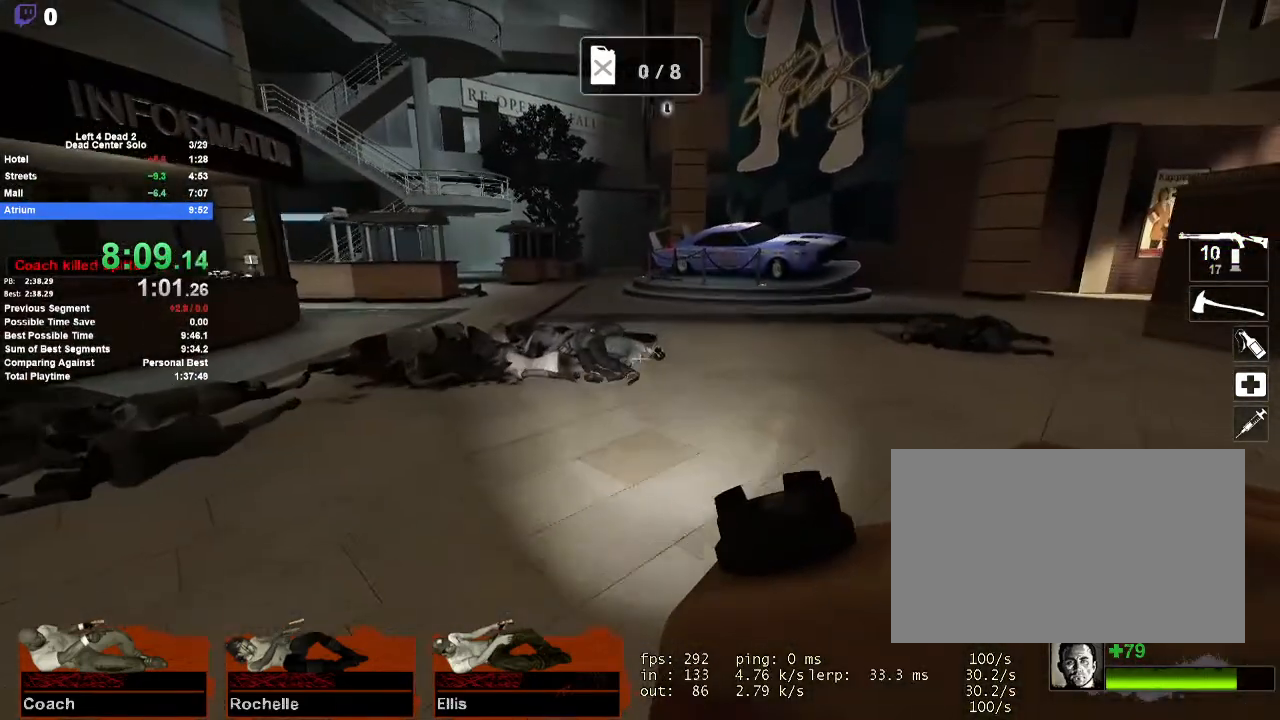
{"keys": ["w"], "mouse": [], "events": []}
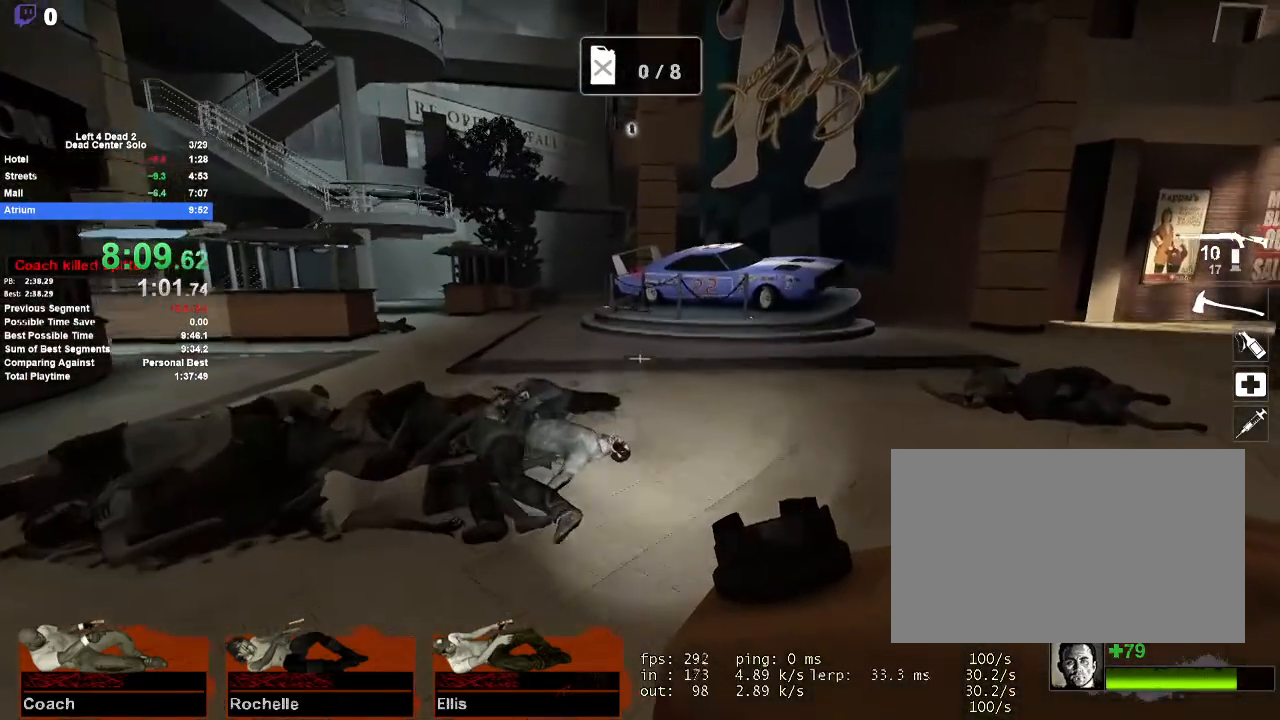
{"keys": ["space", "w"], "mouse": [], "events": [[417, "space", "down"]]}
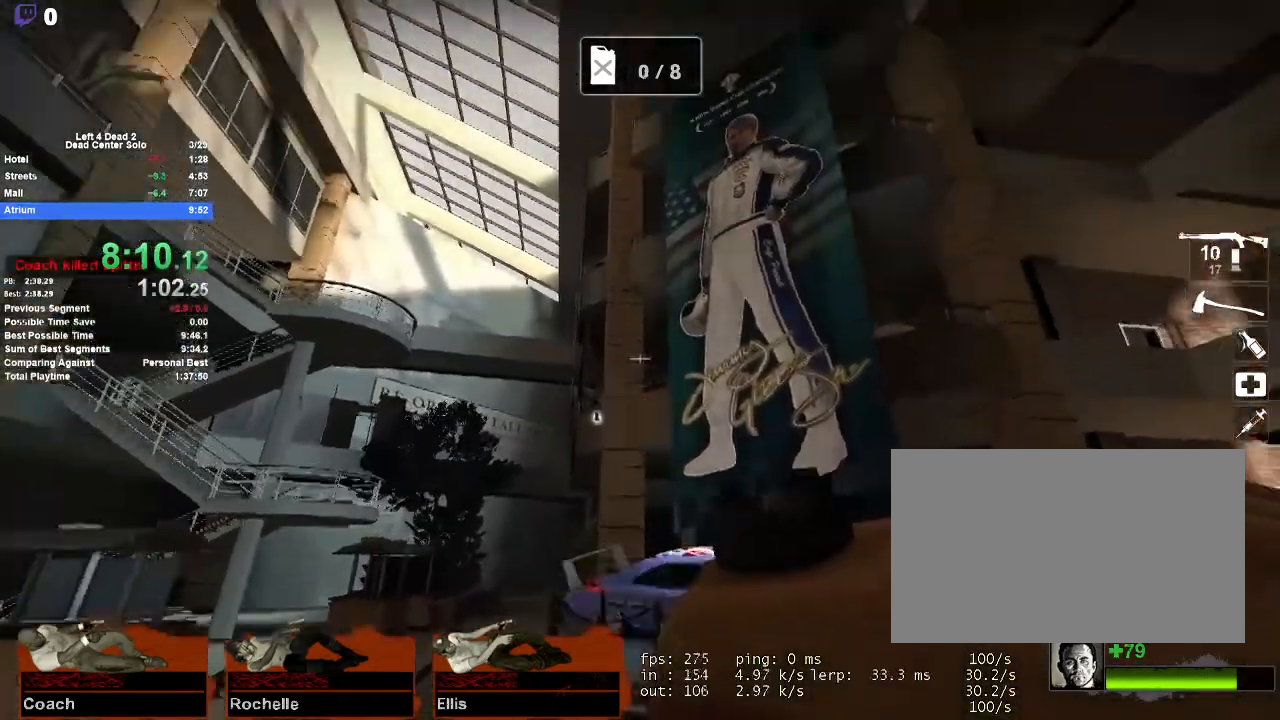
{"keys": ["a"], "mouse": [], "events": [[50, "mouse_left", "down"], [100, "space", "up"], [100, "w", "up"], [150, "a", "down"], [150, "mouse_right", "down"], [200, "mouse_left", "up"], [283, "mouse_right", "up"], [283, "s", "down"], [383, "s", "up"]]}
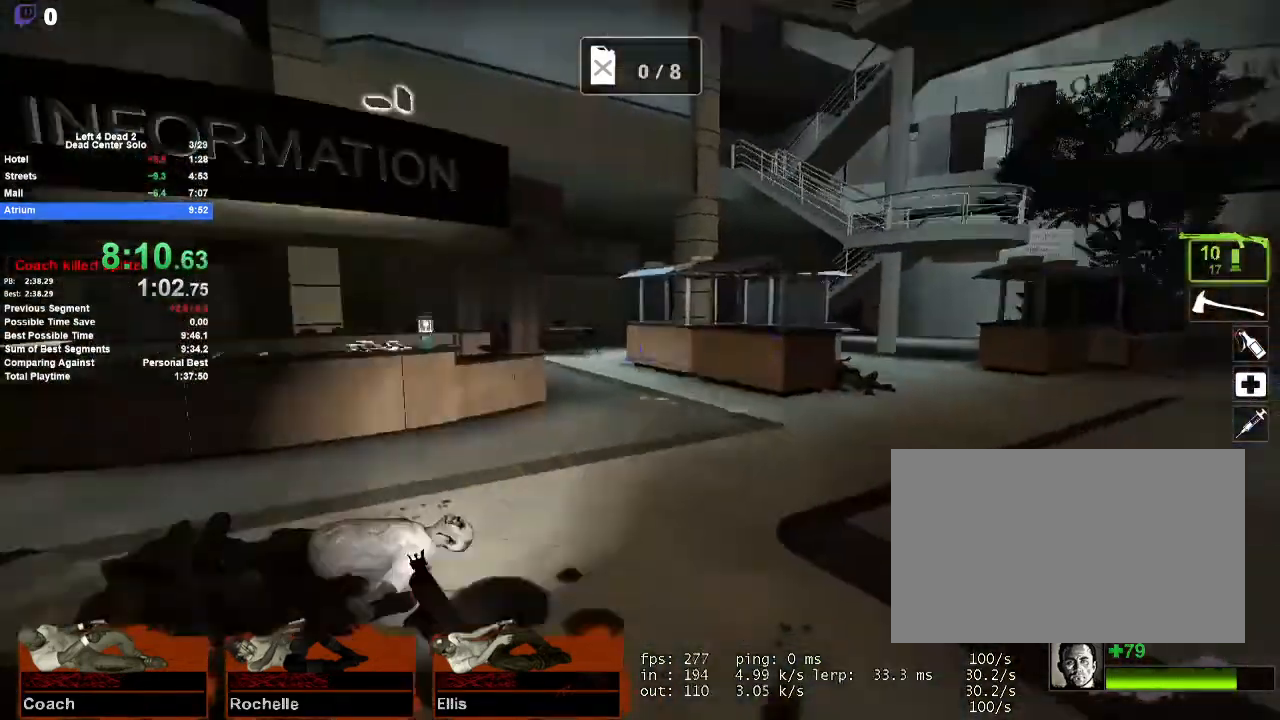
{"keys": ["w"], "mouse": [], "events": [[67, "w", "down"], [450, "a", "up"]]}
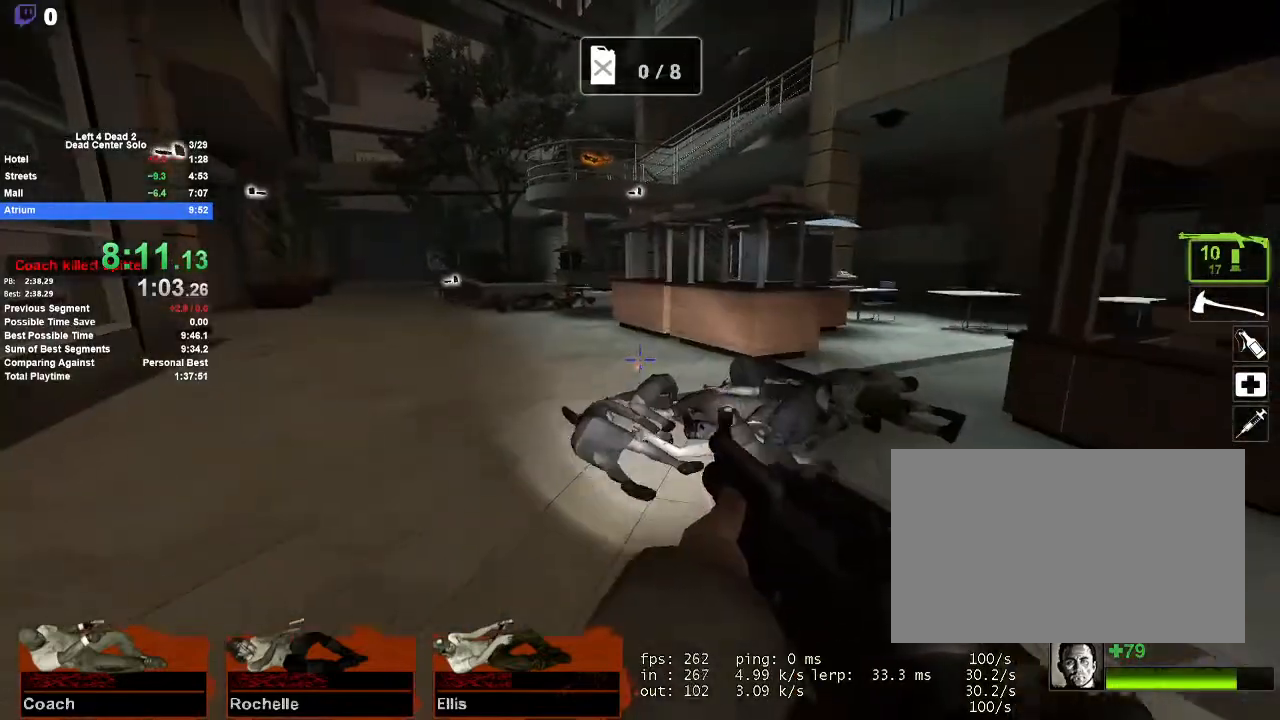
{"keys": ["a"], "mouse": [], "events": [[83, "space", "down"], [133, "d", "down"], [183, "w", "up"], [217, "a", "down"], [217, "d", "up"], [317, "space", "up"]]}
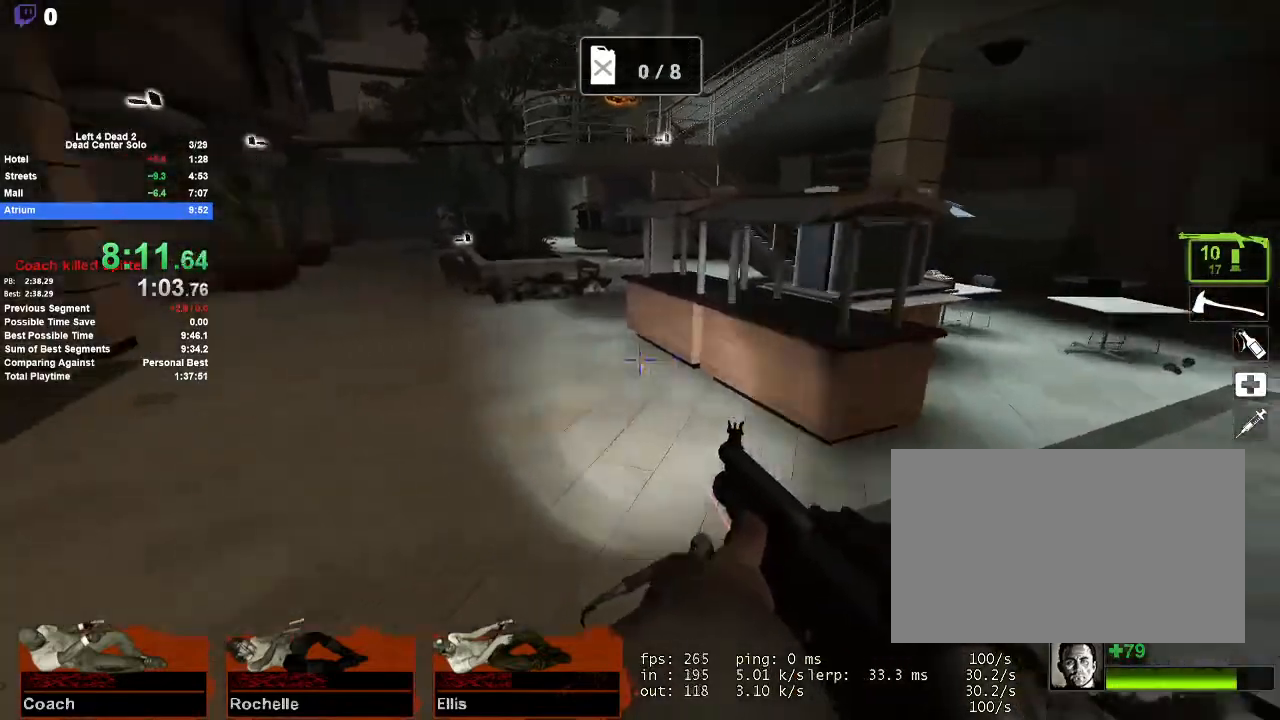
{"keys": ["d", "space"], "mouse": [], "events": [[250, "space", "down"], [333, "d", "down"], [383, "a", "up"]]}
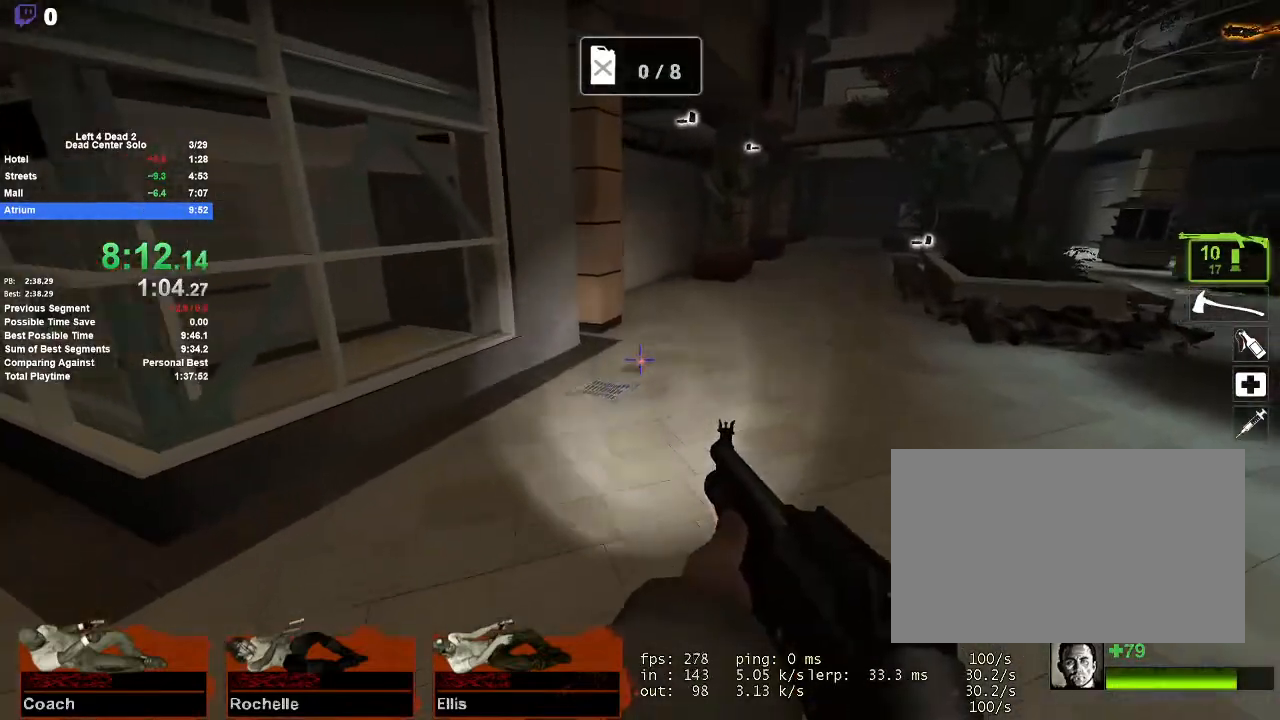
{"keys": ["d", "space"], "mouse": [], "events": [[17, "space", "up"], [400, "space", "down"]]}
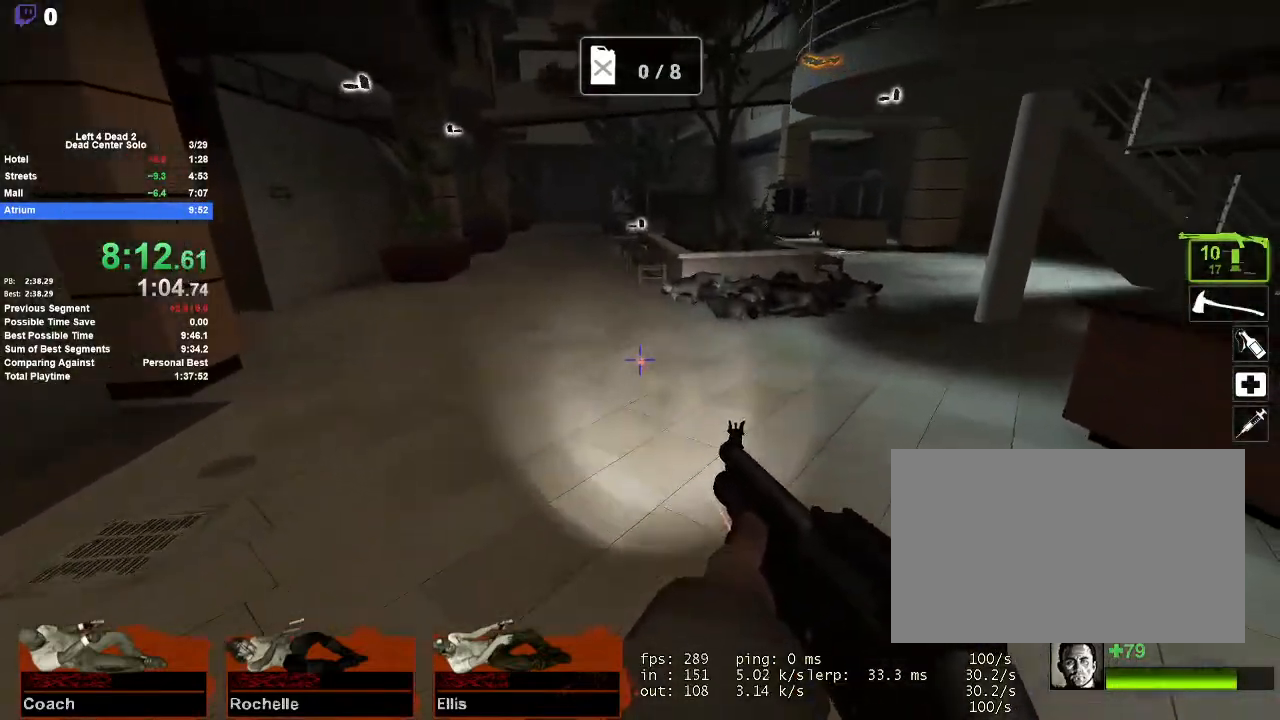
{"keys": ["d"], "mouse": [], "events": [[183, "space", "up"]]}
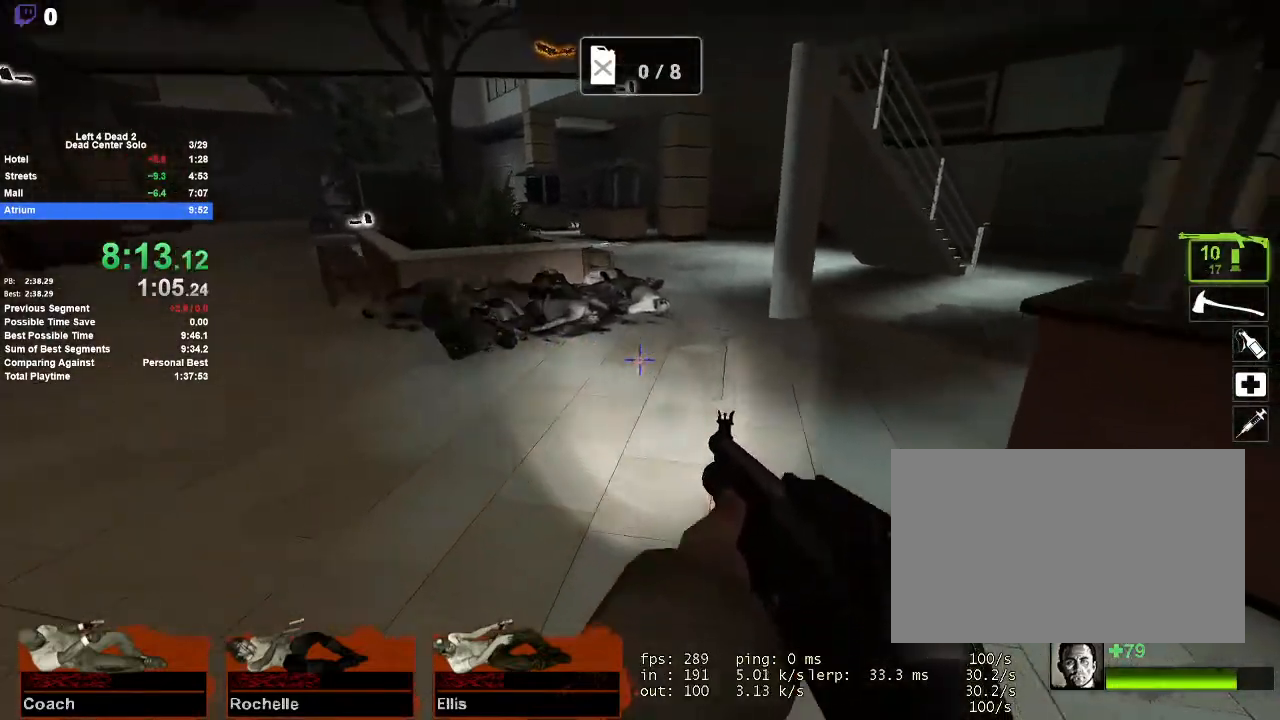
{"keys": ["d"], "mouse": [], "events": [[50, "space", "down"], [333, "space", "up"]]}
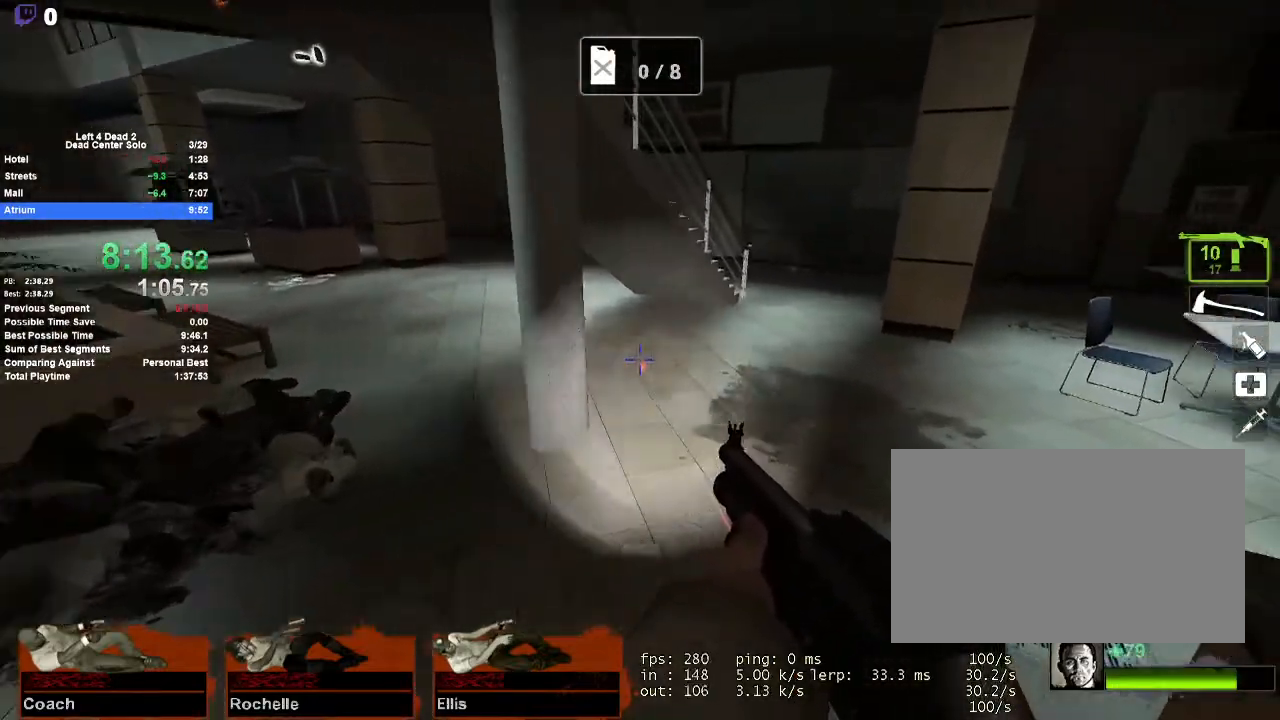
{"keys": ["a"], "mouse": [], "events": [[167, "space", "down"], [450, "a", "down"], [450, "d", "up"], [450, "space", "up"]]}
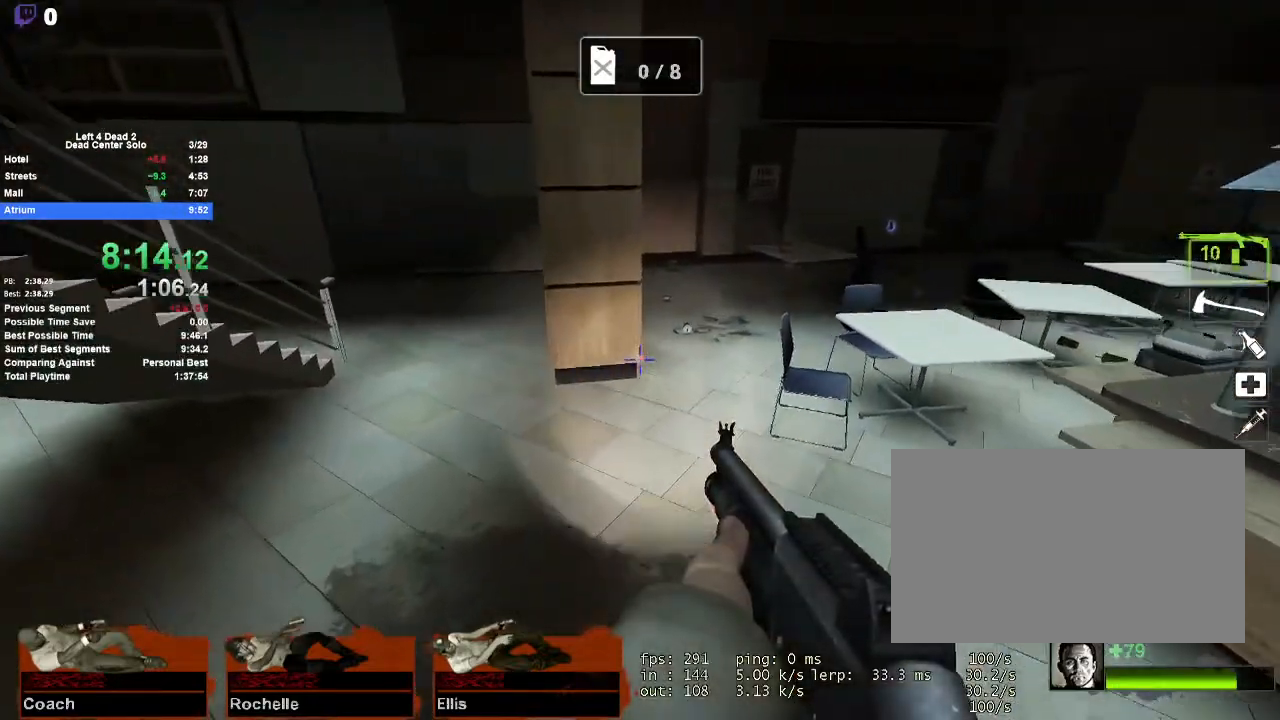
{"keys": ["d", "space"], "mouse": [], "events": [[317, "space", "down"], [367, "d", "down"], [417, "a", "up"]]}
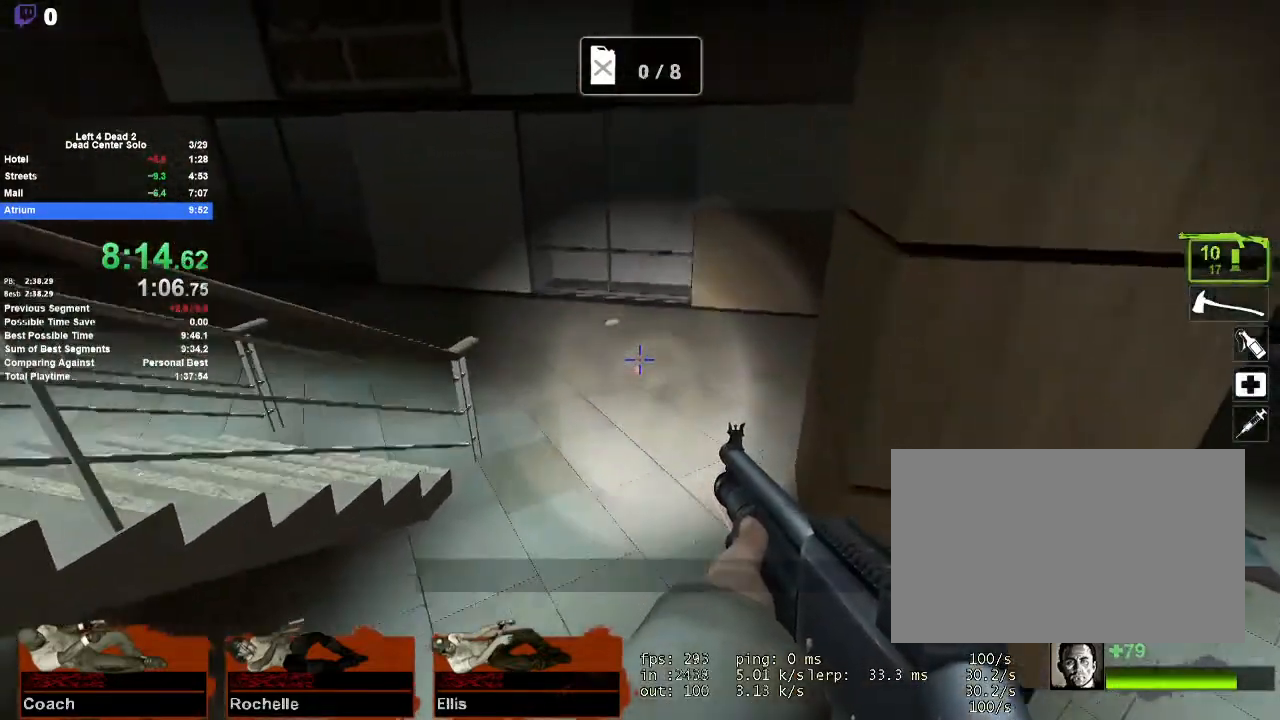
{"keys": ["d", "w"], "mouse": [], "events": [[100, "space", "up"], [150, "a", "down"], [200, "d", "up"], [250, "w", "down"], [333, "a", "up"], [483, "d", "down"]]}
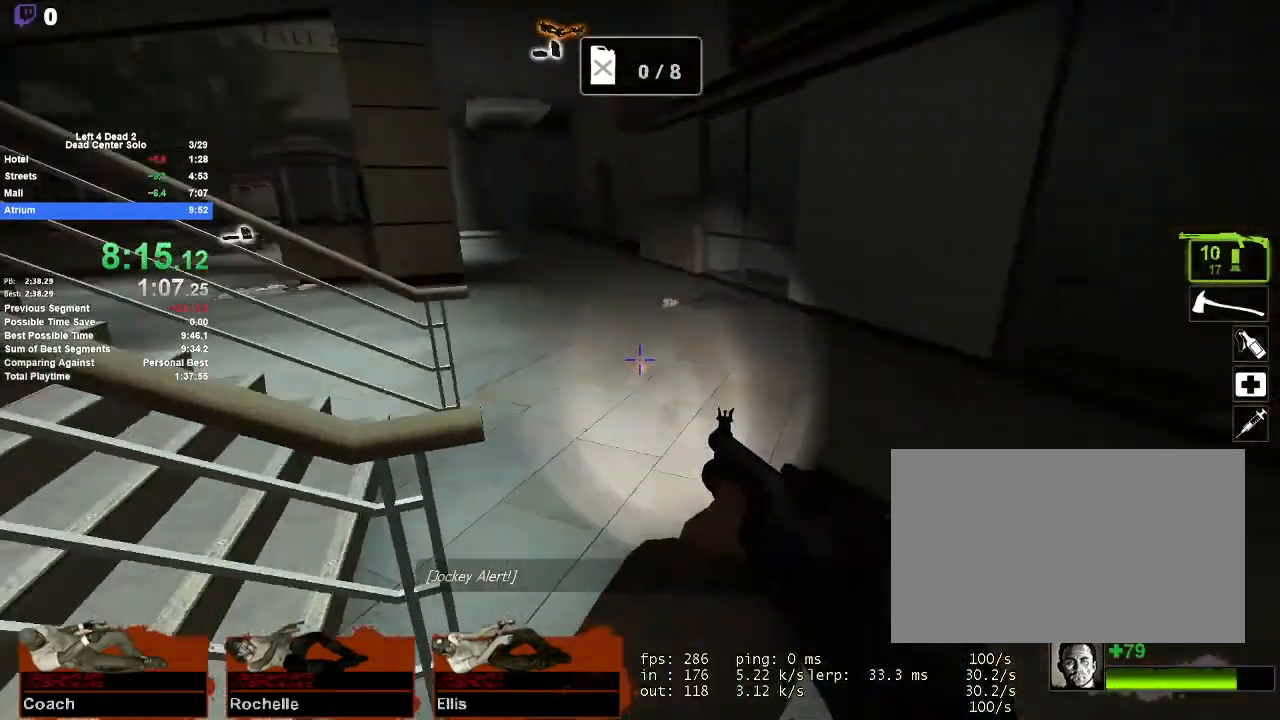
{"keys": ["a", "w"], "mouse": [], "events": [[167, "d", "up"], [450, "a", "down"]]}